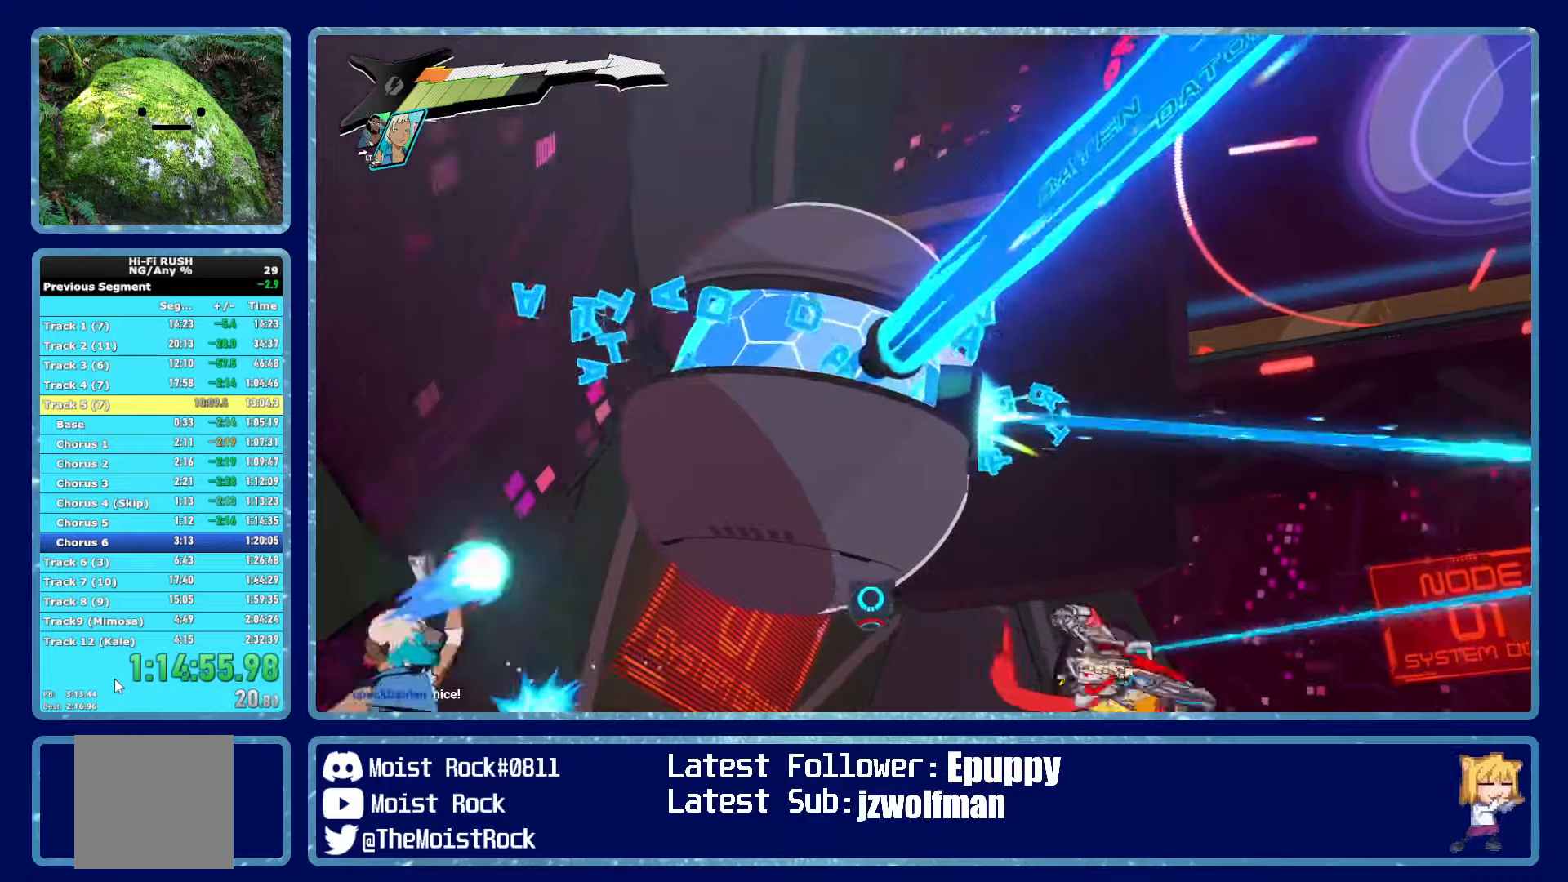
Gameplay with a controller (Xbox layout); each line is a JSON object with the inputs held at the frame after it (dt_ms = milliseconds from this image to that frame). "events" lists button and stick changes between this image and that frame as [ms after this image, input, new state], when the widget could be followed in between. Not read: SHARE.
{"dt_ms": 500, "buttons": [], "left_stick": "center", "right_stick": "center", "events": [[216, "left_stick", "right"], [266, "R1", "down"], [366, "R1", "up"], [400, "left_stick", "center"]]}
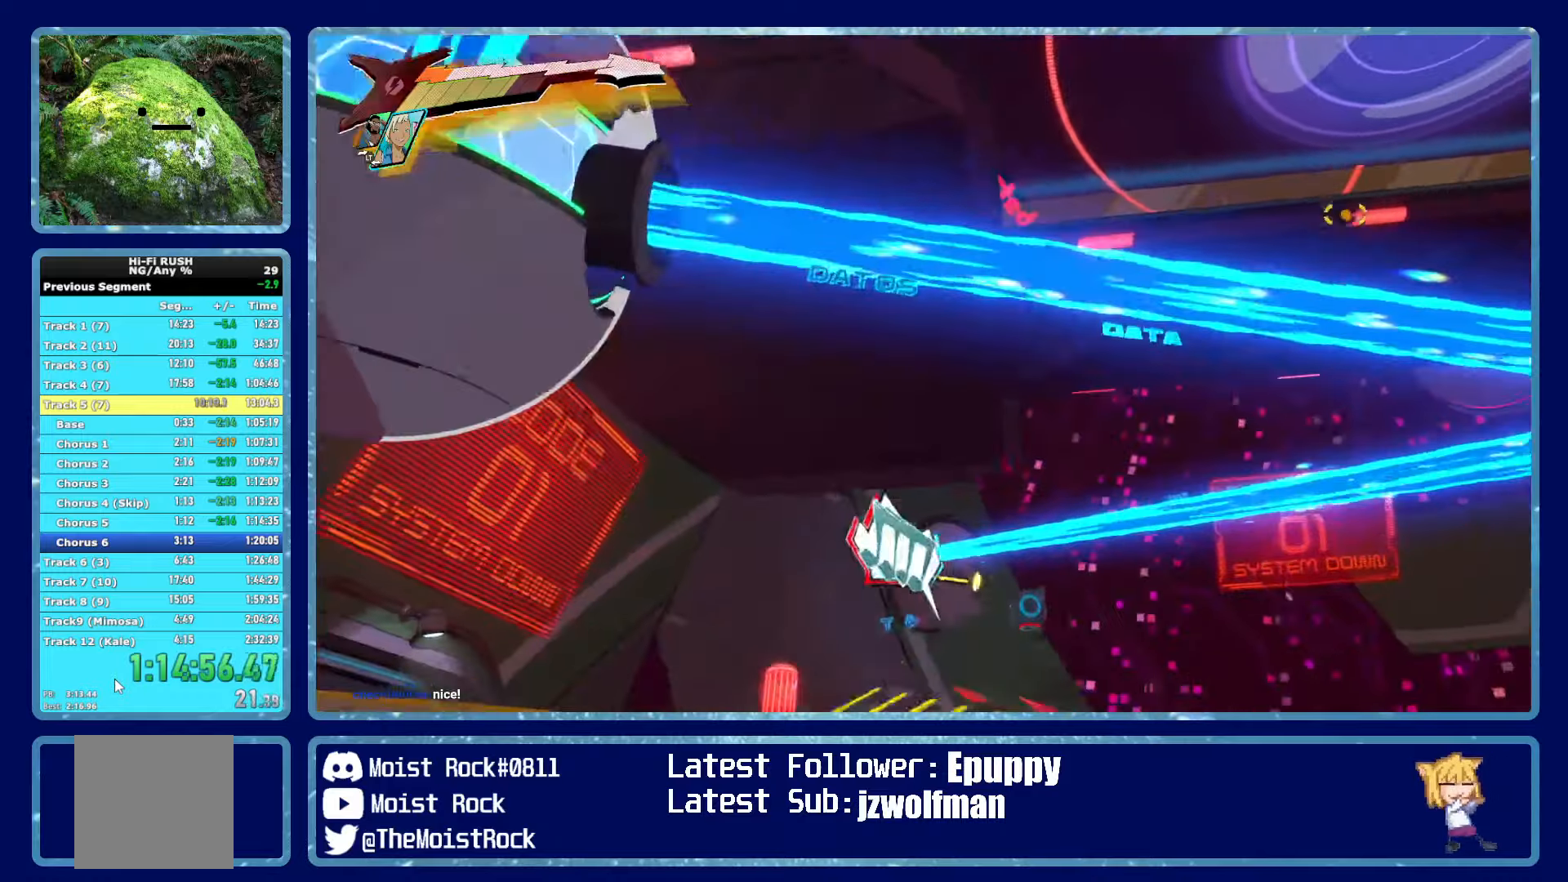
{"dt_ms": 500, "buttons": ["R1"], "left_stick": "center", "right_stick": "center", "events": [[150, "A", "down"], [416, "A", "up"], [500, "R1", "down"]]}
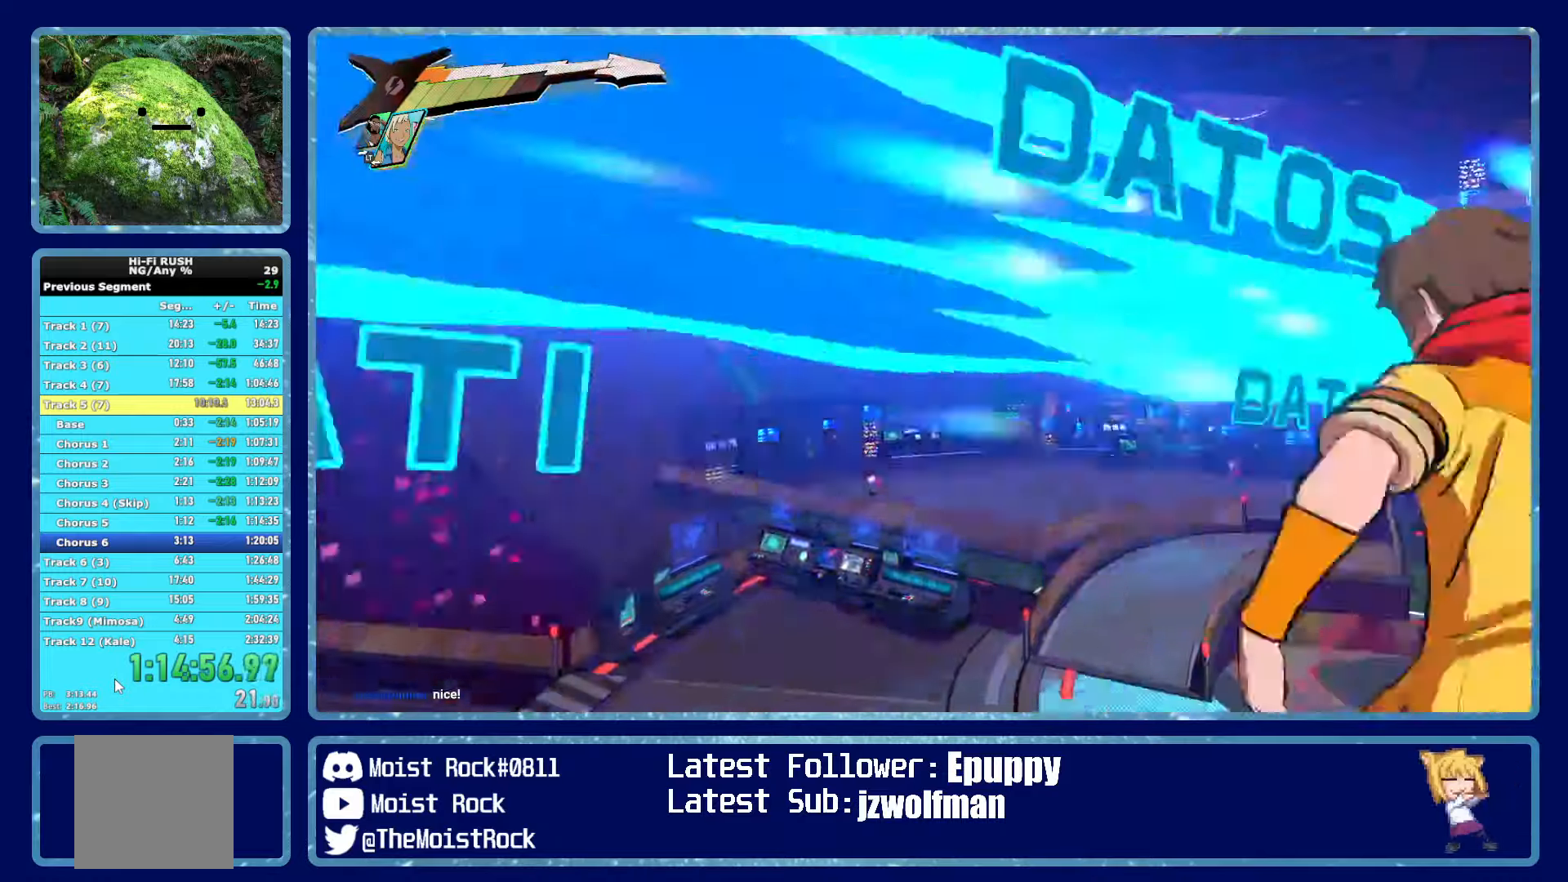
{"dt_ms": 500, "buttons": [], "left_stick": "center", "right_stick": "center", "events": [[116, "R1", "up"]]}
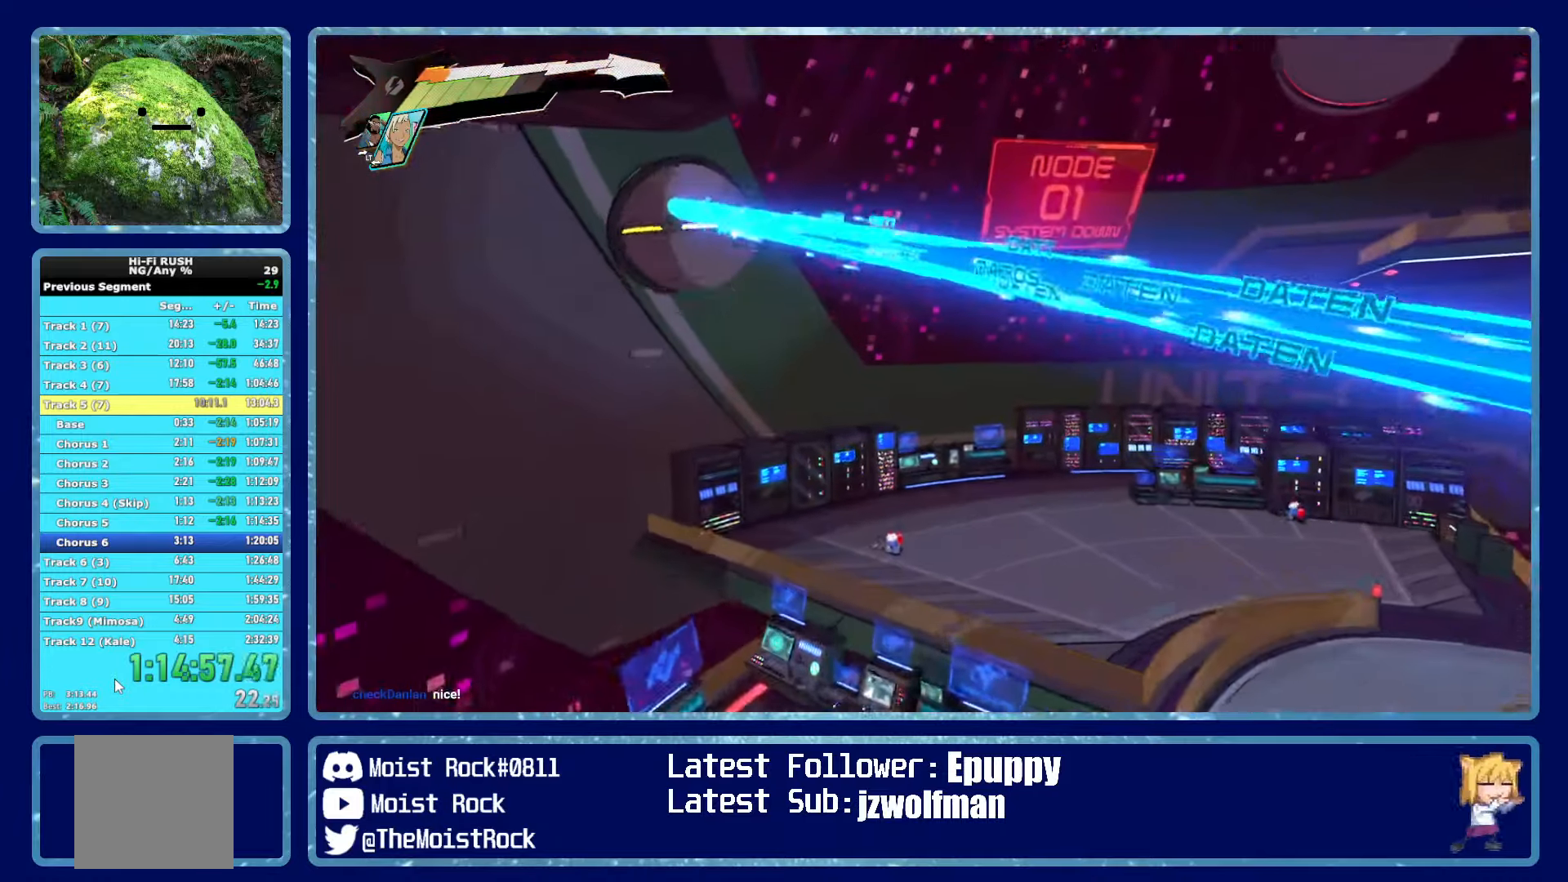
{"dt_ms": 500, "buttons": ["R1"], "left_stick": "center", "right_stick": "center", "events": [[100, "L2", "down"], [116, "R1", "down"], [150, "R1", "up"], [216, "L2", "up"], [416, "R1", "down"]]}
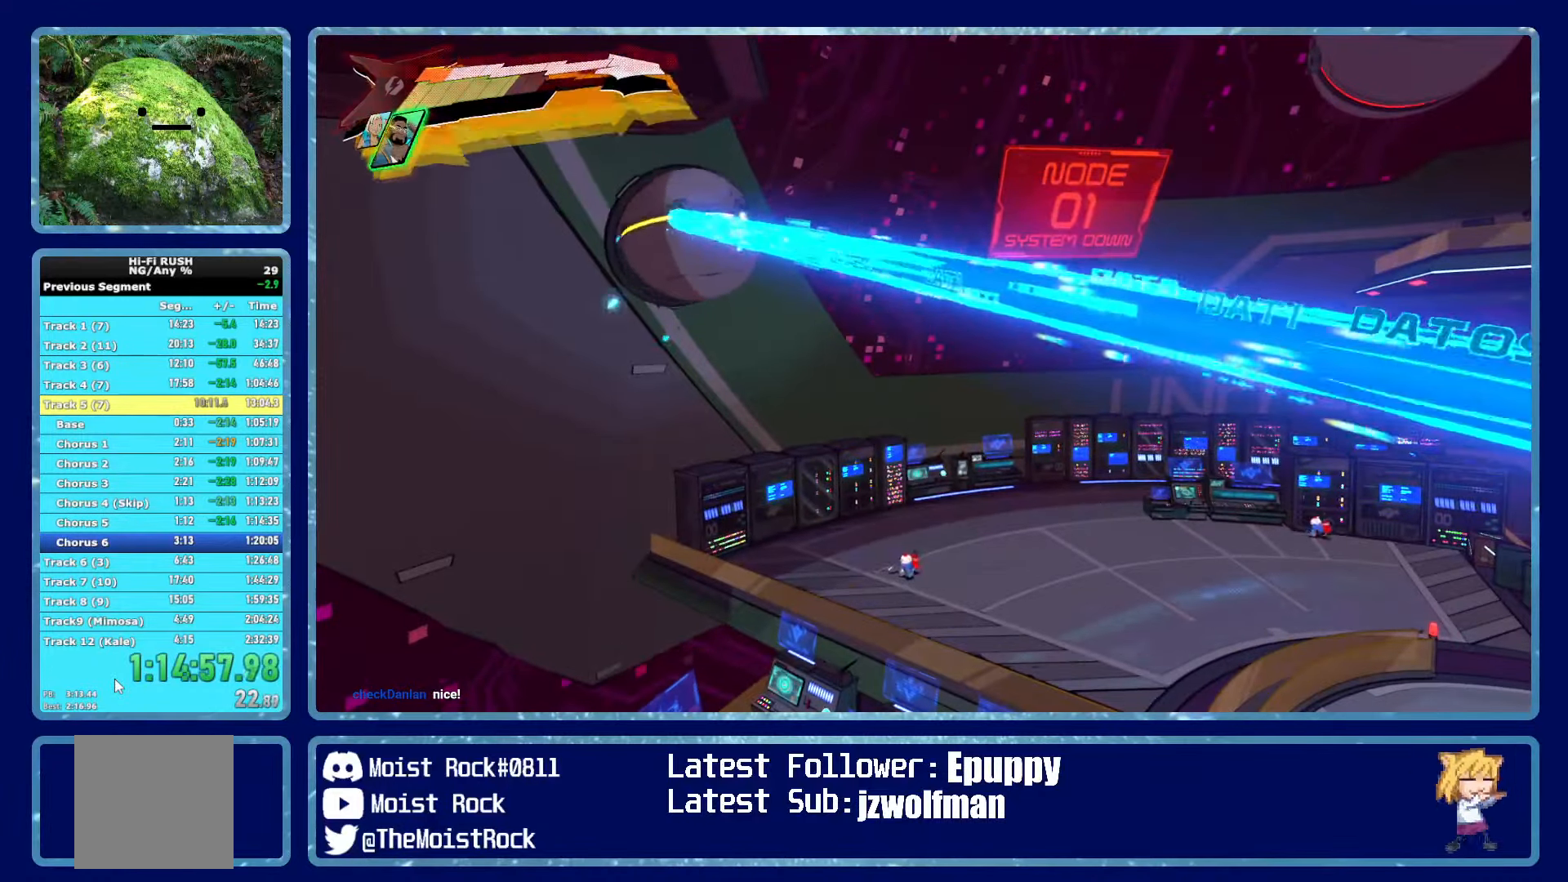
{"dt_ms": 500, "buttons": [], "left_stick": "center", "right_stick": "center", "events": [[16, "R1", "up"], [316, "R1", "down"], [450, "R1", "up"]]}
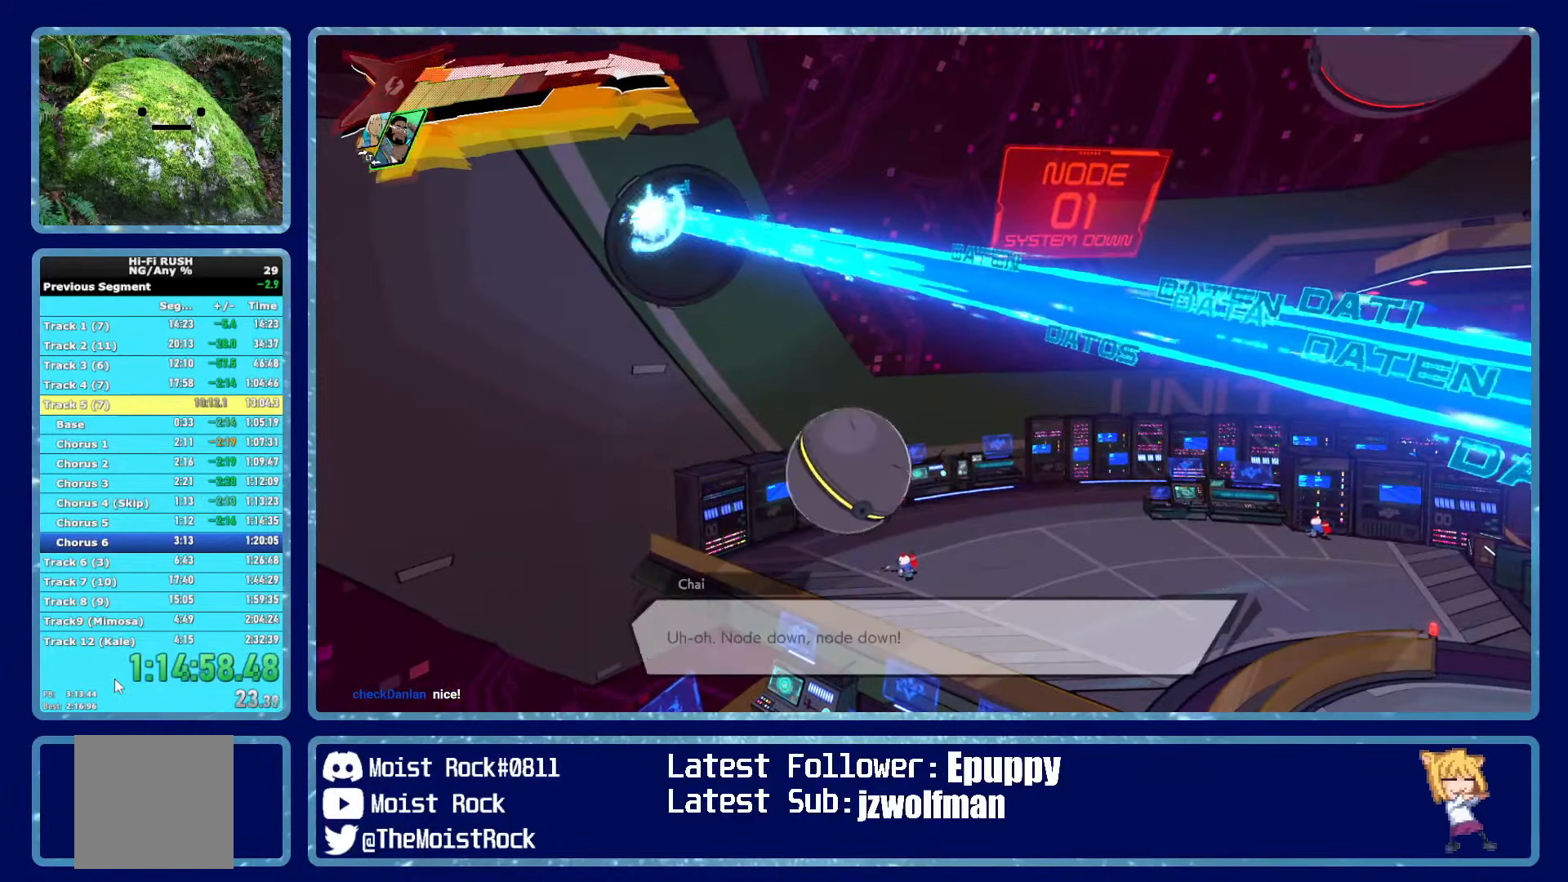
{"dt_ms": 500, "buttons": [], "left_stick": "center", "right_stick": "center", "events": [[200, "R1", "down"], [316, "R1", "up"]]}
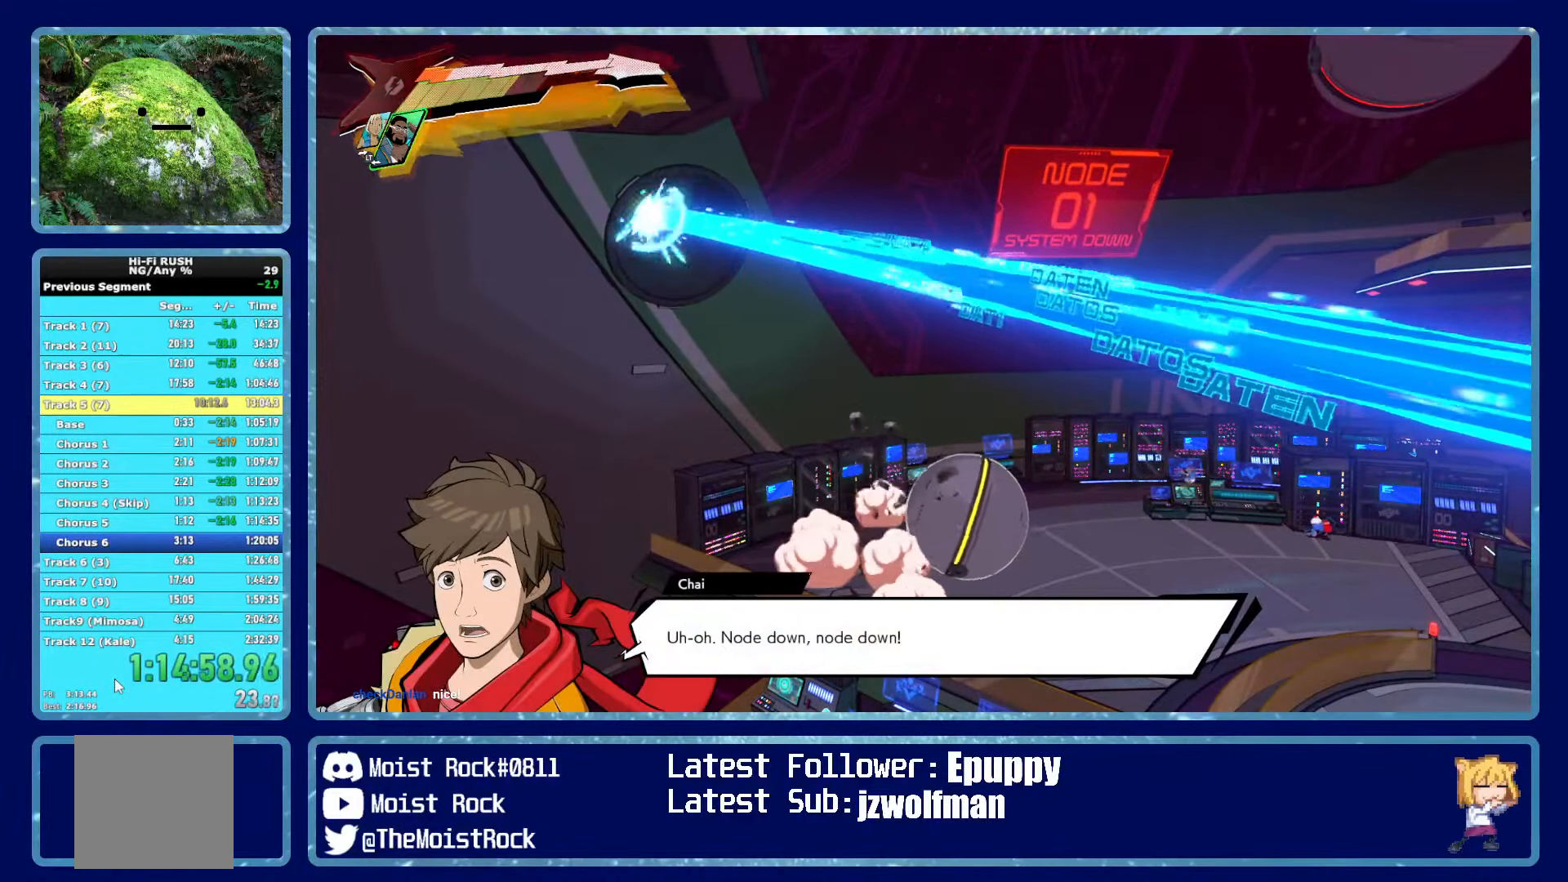
{"dt_ms": 1000, "buttons": [], "left_stick": "right", "right_stick": "center"}
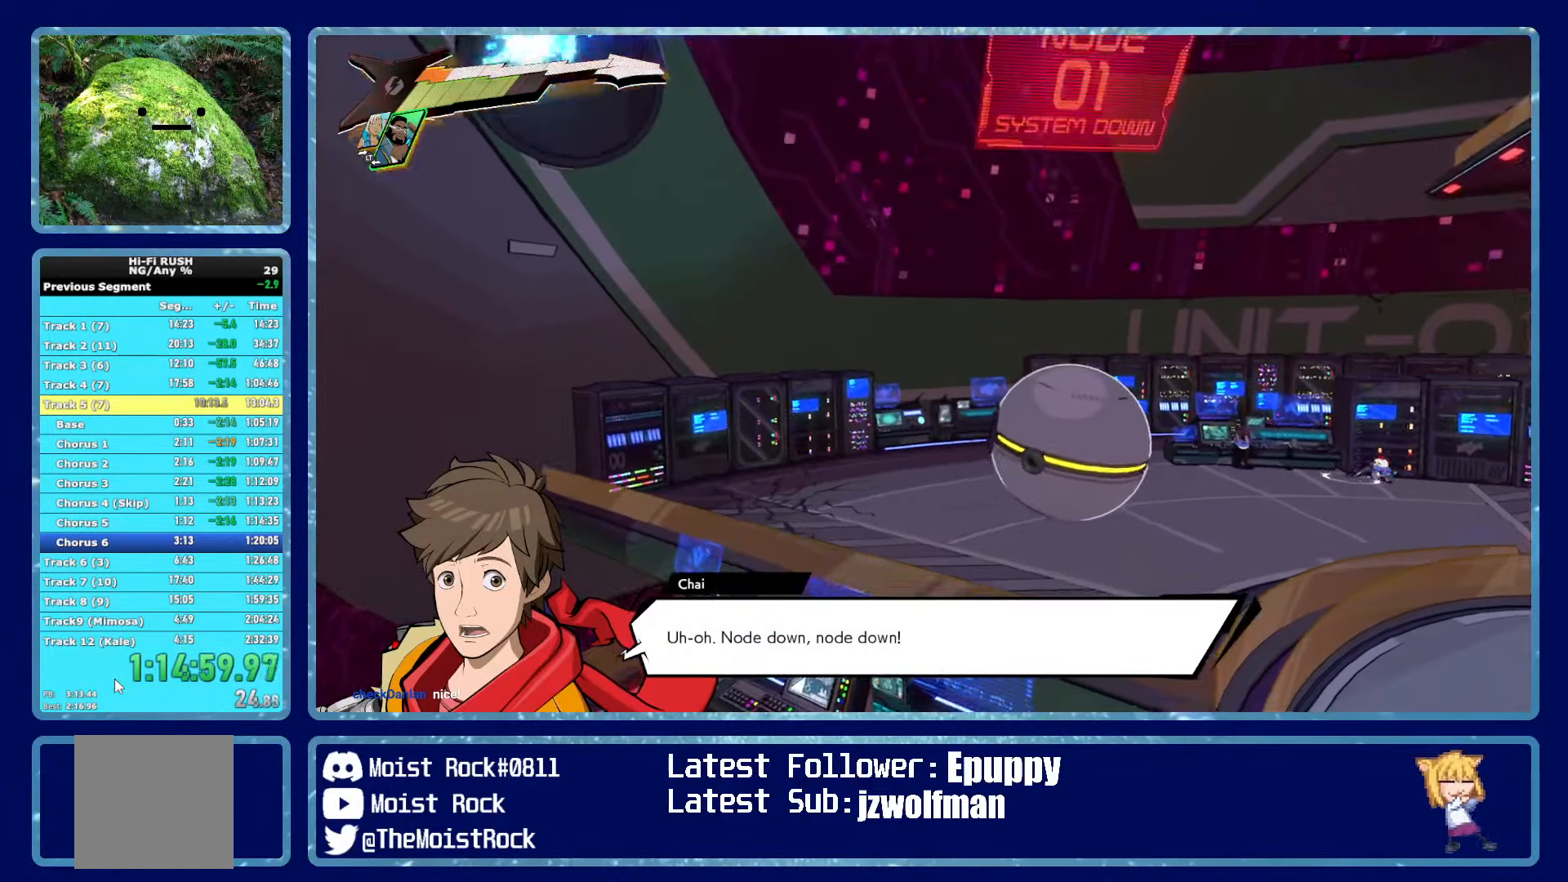
{"dt_ms": 500, "buttons": ["A"], "left_stick": "right", "right_stick": "center", "events": [[116, "left_stick", "center"], [200, "A", "down"], [233, "left_stick", "right"]]}
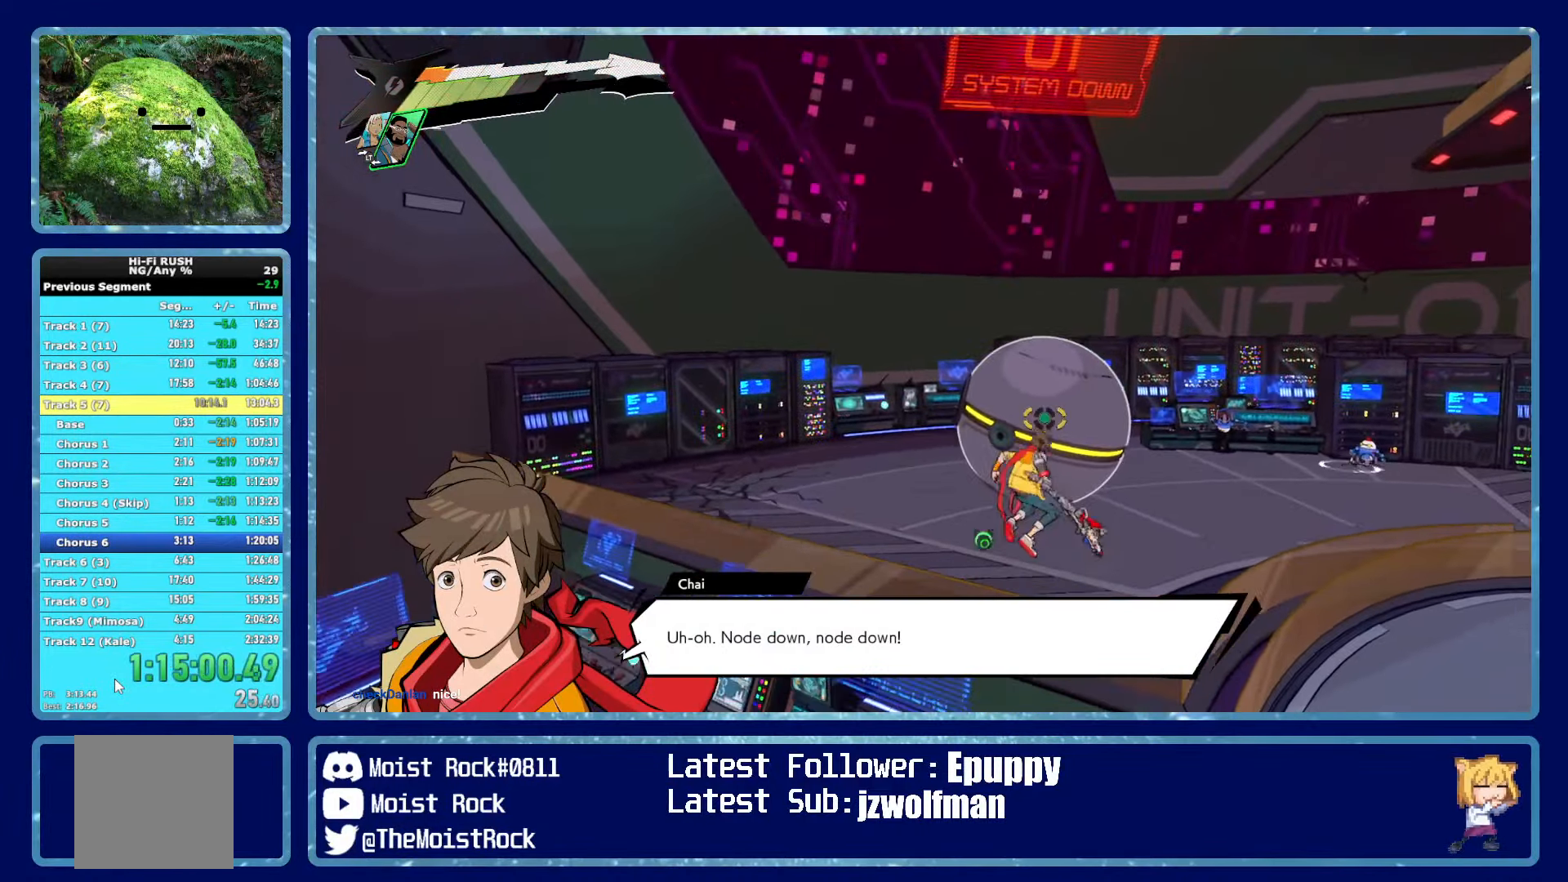
{"dt_ms": 500, "buttons": [], "left_stick": "right", "right_stick": "up", "events": [[16, "R1", "down"], [66, "A", "up"], [133, "R1", "up"], [283, "right_stick", "left"], [483, "right_stick", "up"]]}
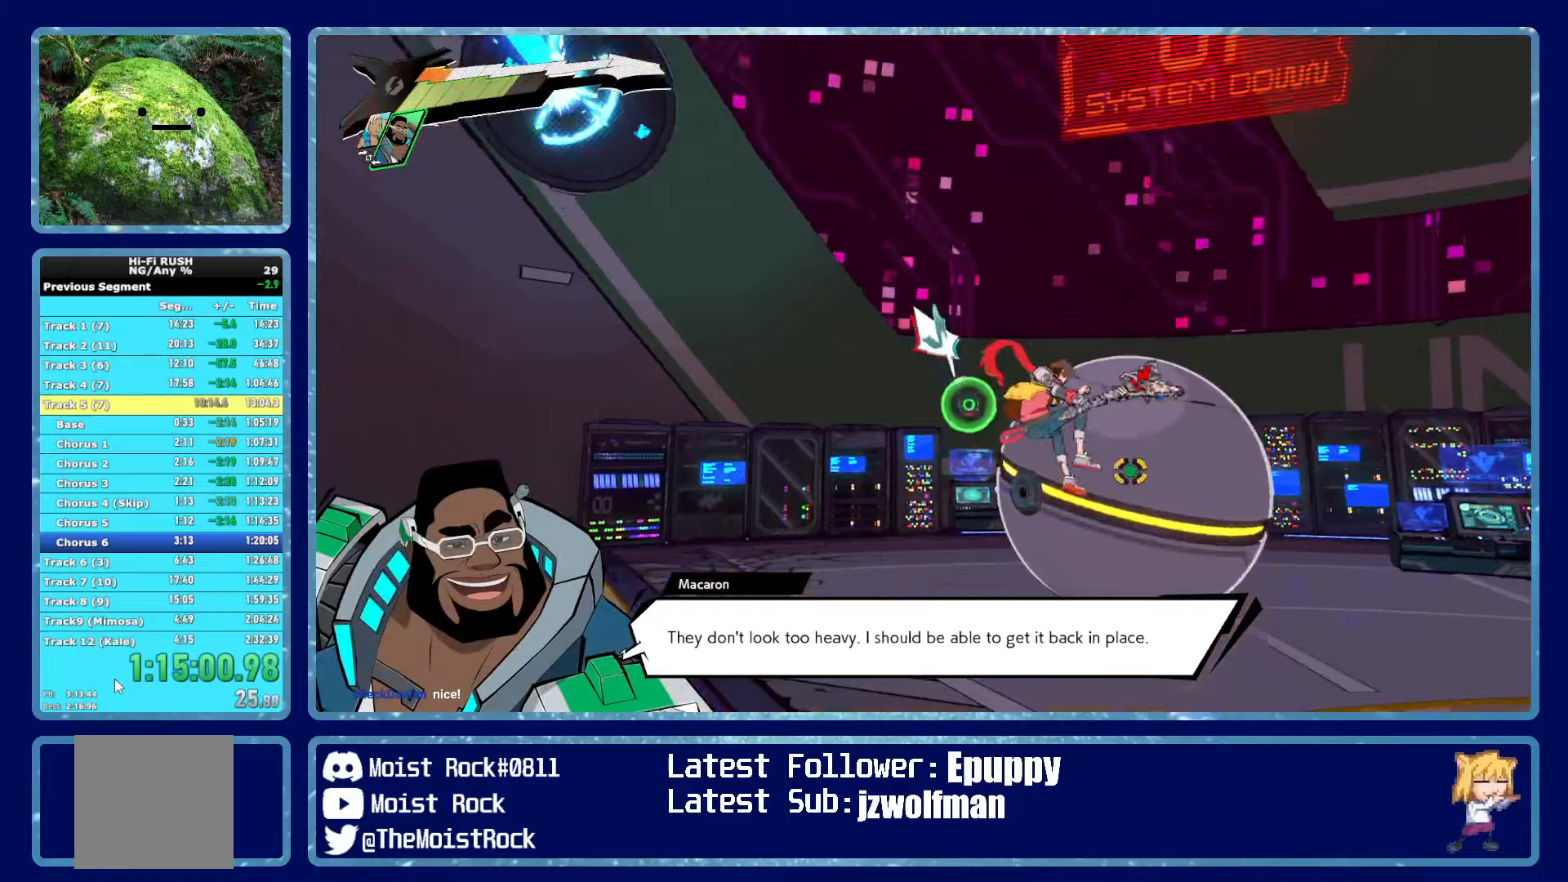
{"dt_ms": 500, "buttons": ["R2"], "left_stick": "down-right", "right_stick": "left", "events": [[17, "right_stick", "center"], [433, "right_stick", "left"], [450, "R2", "down"], [500, "left_stick", "down-right"]]}
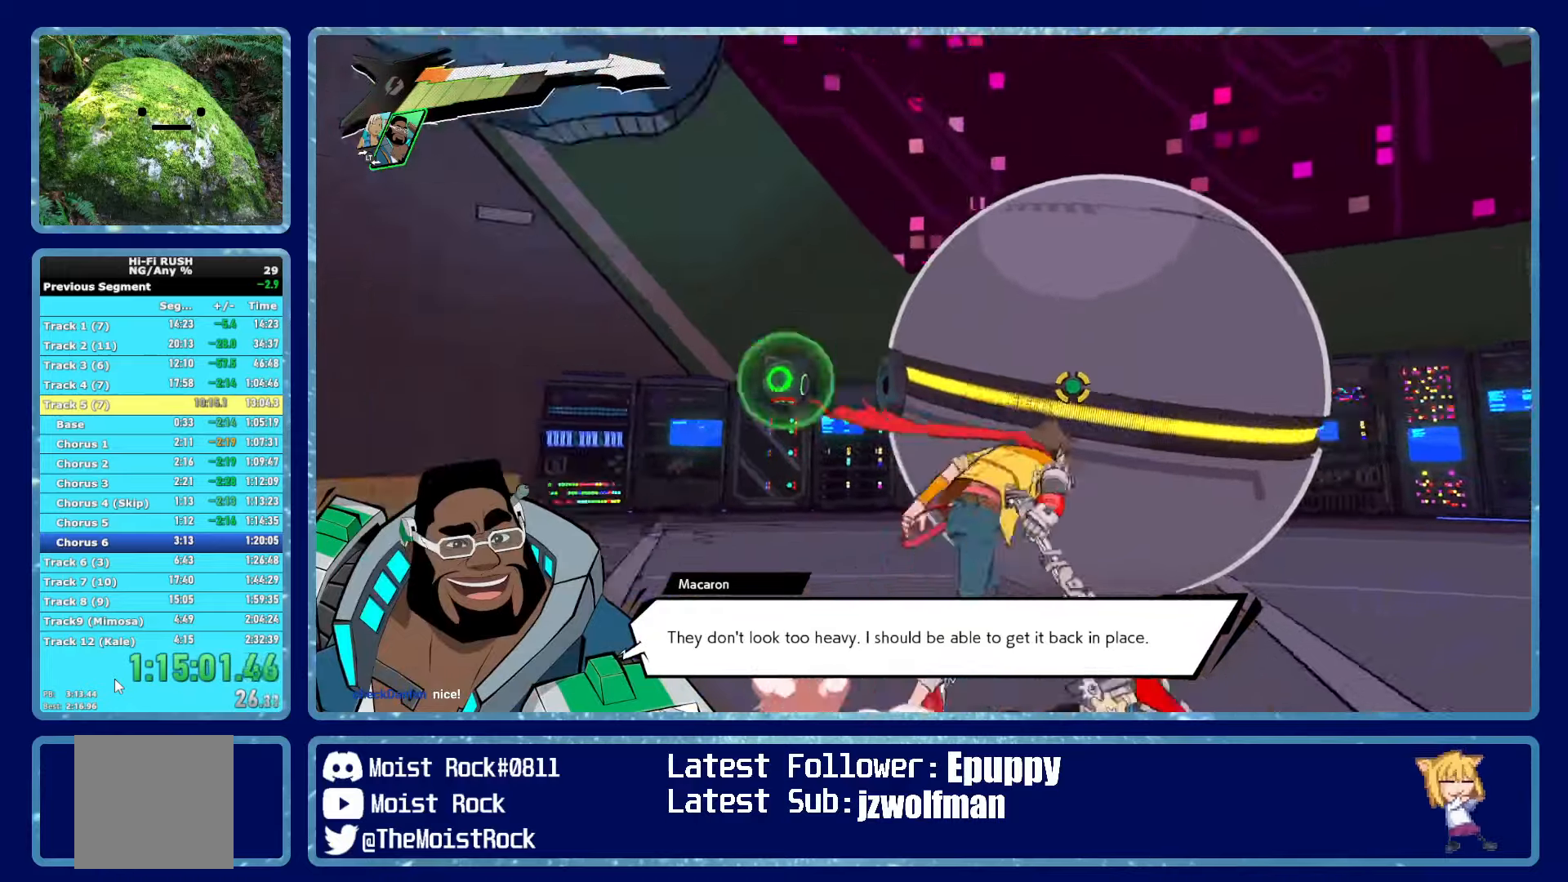
{"dt_ms": 500, "buttons": ["R2"], "left_stick": "down-right", "right_stick": "center", "events": [[17, "right_stick", "center"], [233, "right_stick", "left"], [350, "right_stick", "center"]]}
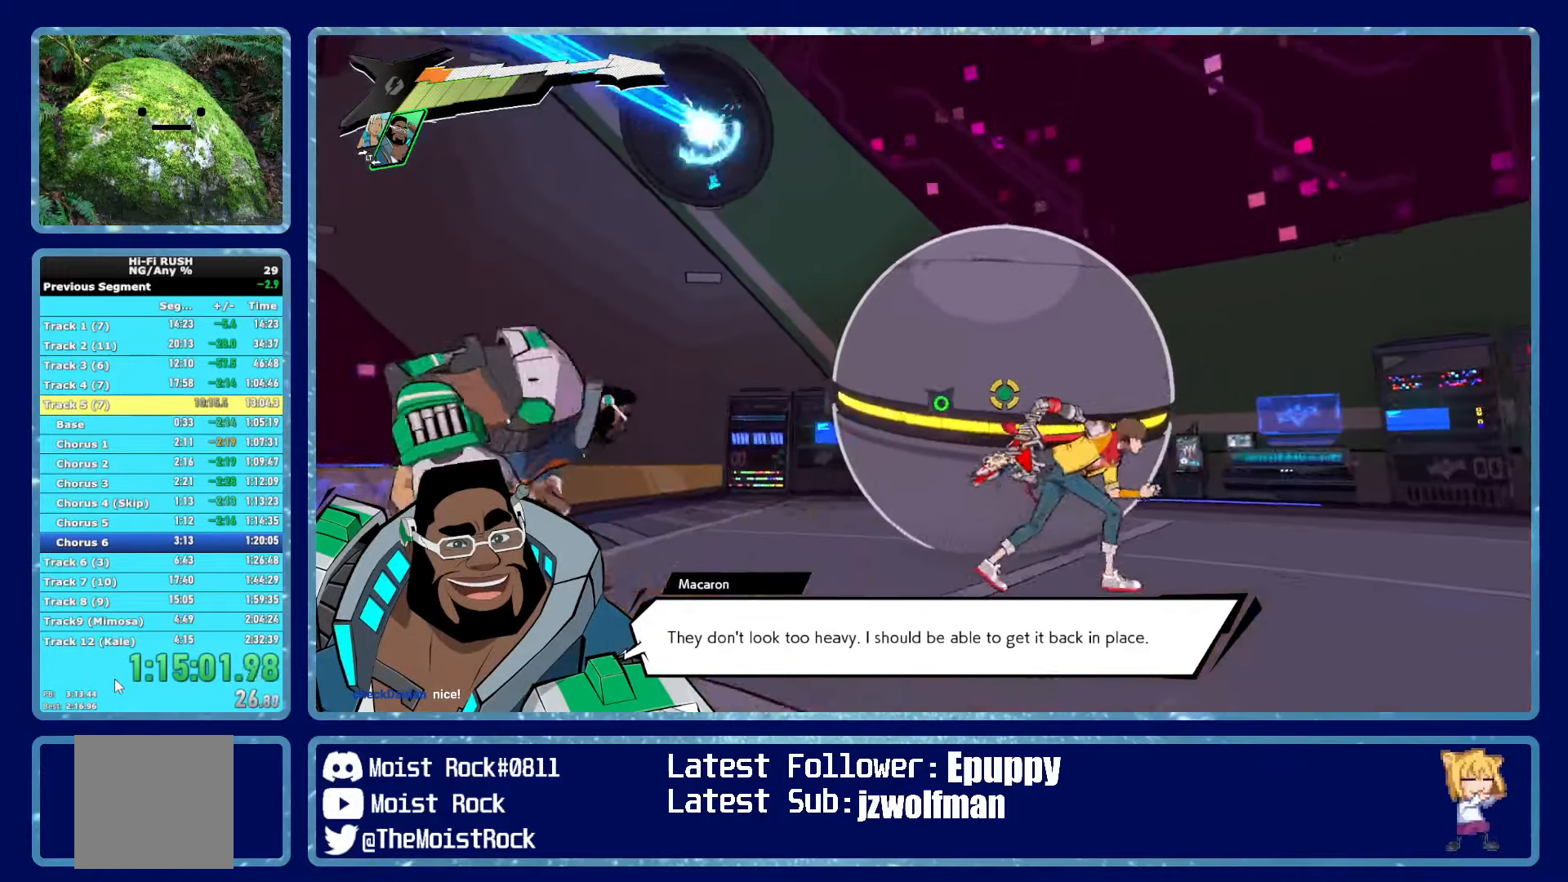
{"dt_ms": 500, "buttons": ["R2"], "left_stick": "center", "right_stick": "center", "events": [[33, "left_stick", "center"]]}
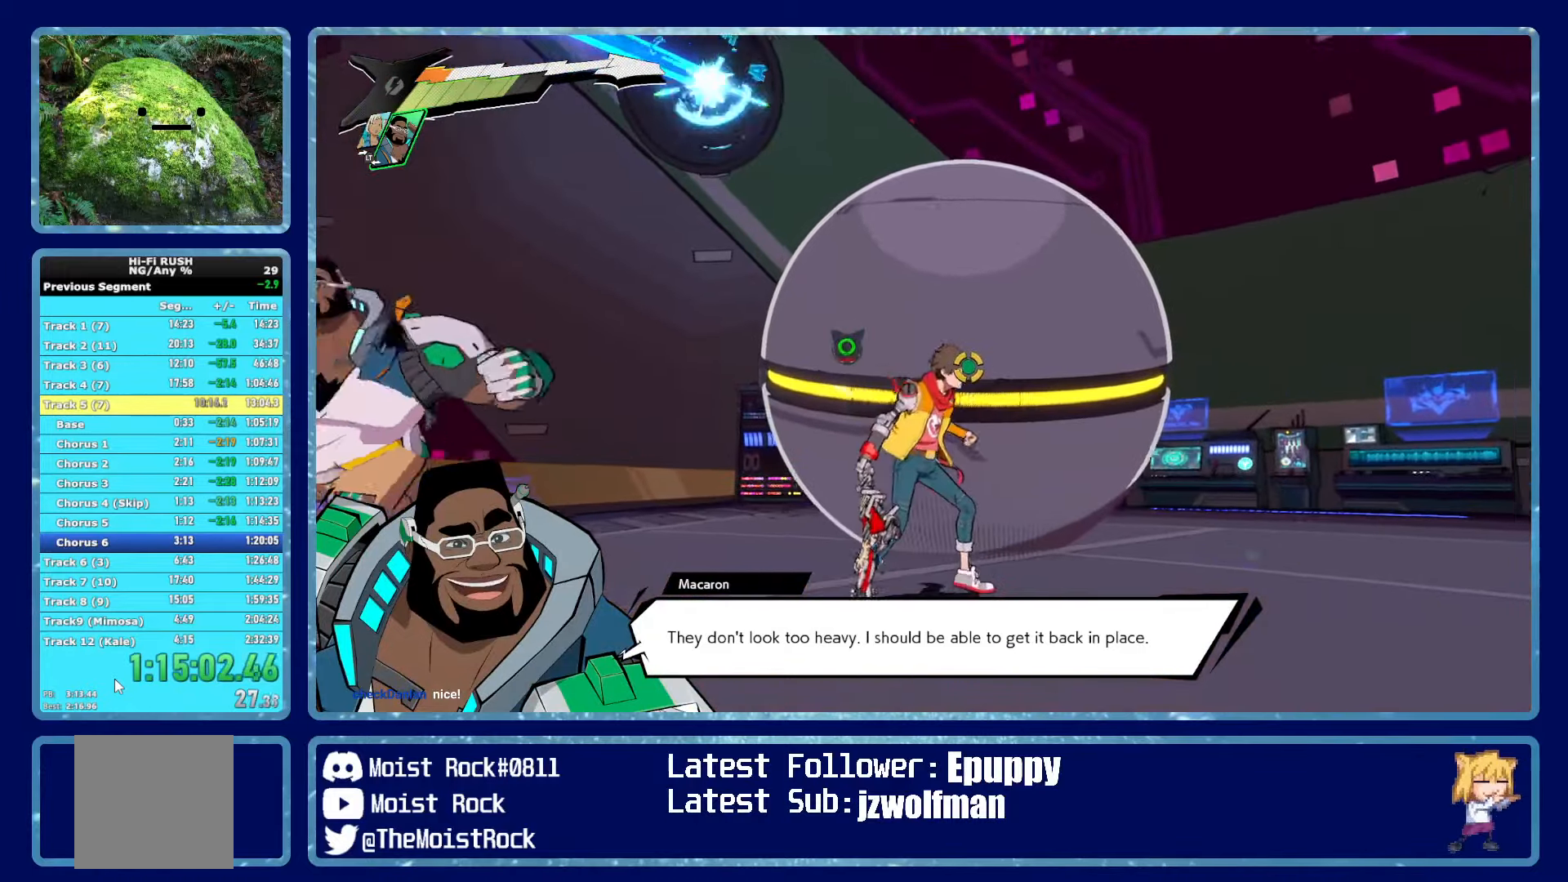
{"dt_ms": 500, "buttons": ["R2"], "left_stick": "center", "right_stick": "left", "events": [[33, "R2", "up"], [50, "left_stick", "down-right"], [250, "right_stick", "left"], [333, "right_stick", "center"], [467, "R2", "down"], [500, "left_stick", "center"], [500, "right_stick", "left"]]}
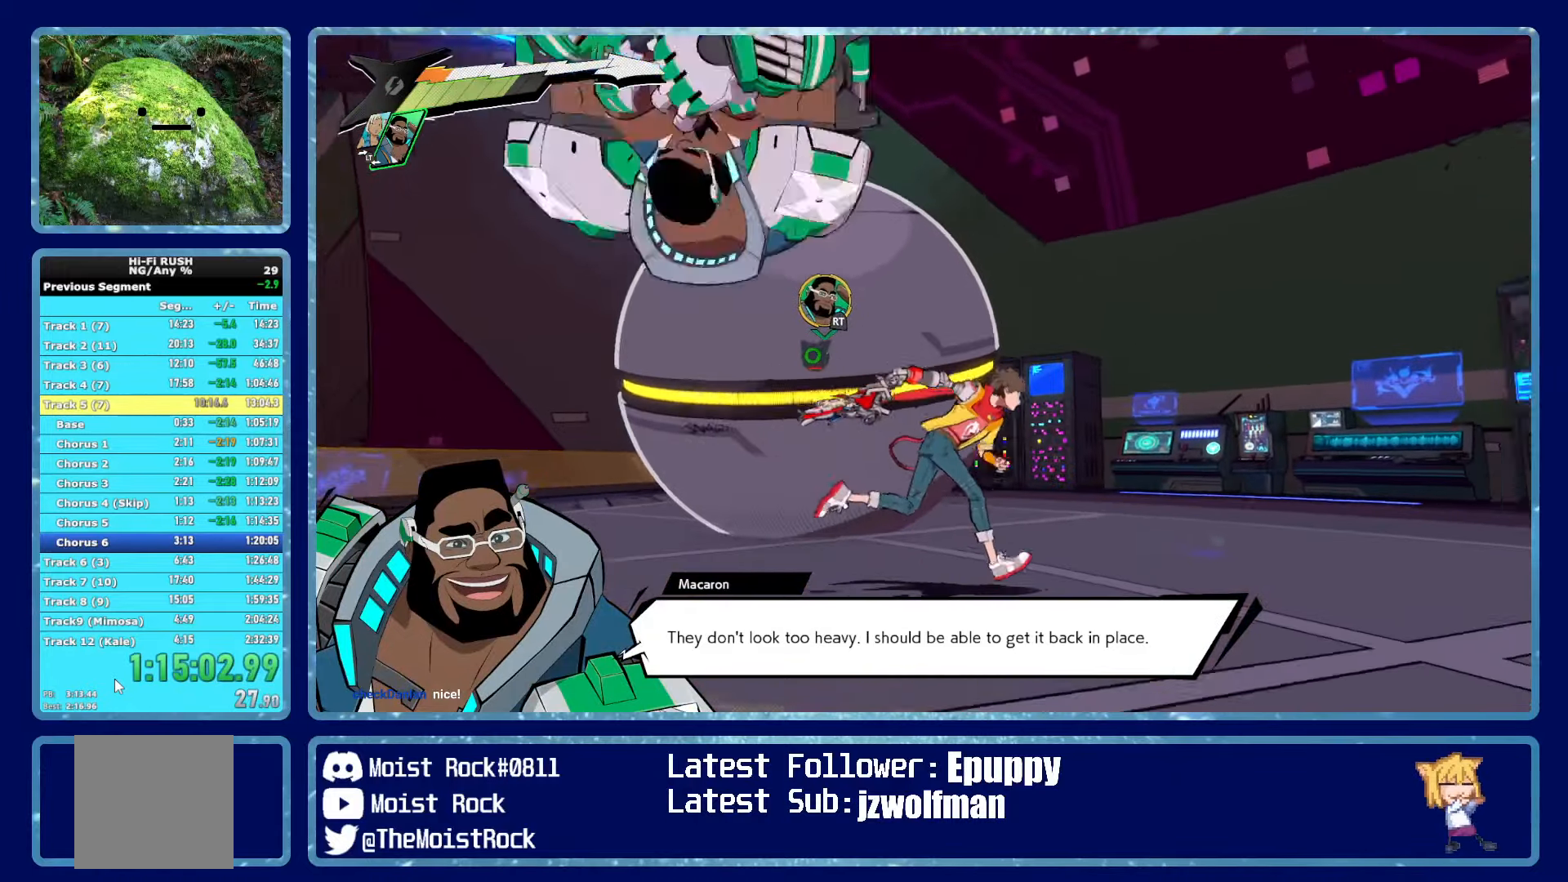
{"dt_ms": 500, "buttons": ["R2"], "left_stick": "center", "right_stick": "center", "events": [[117, "right_stick", "center"]]}
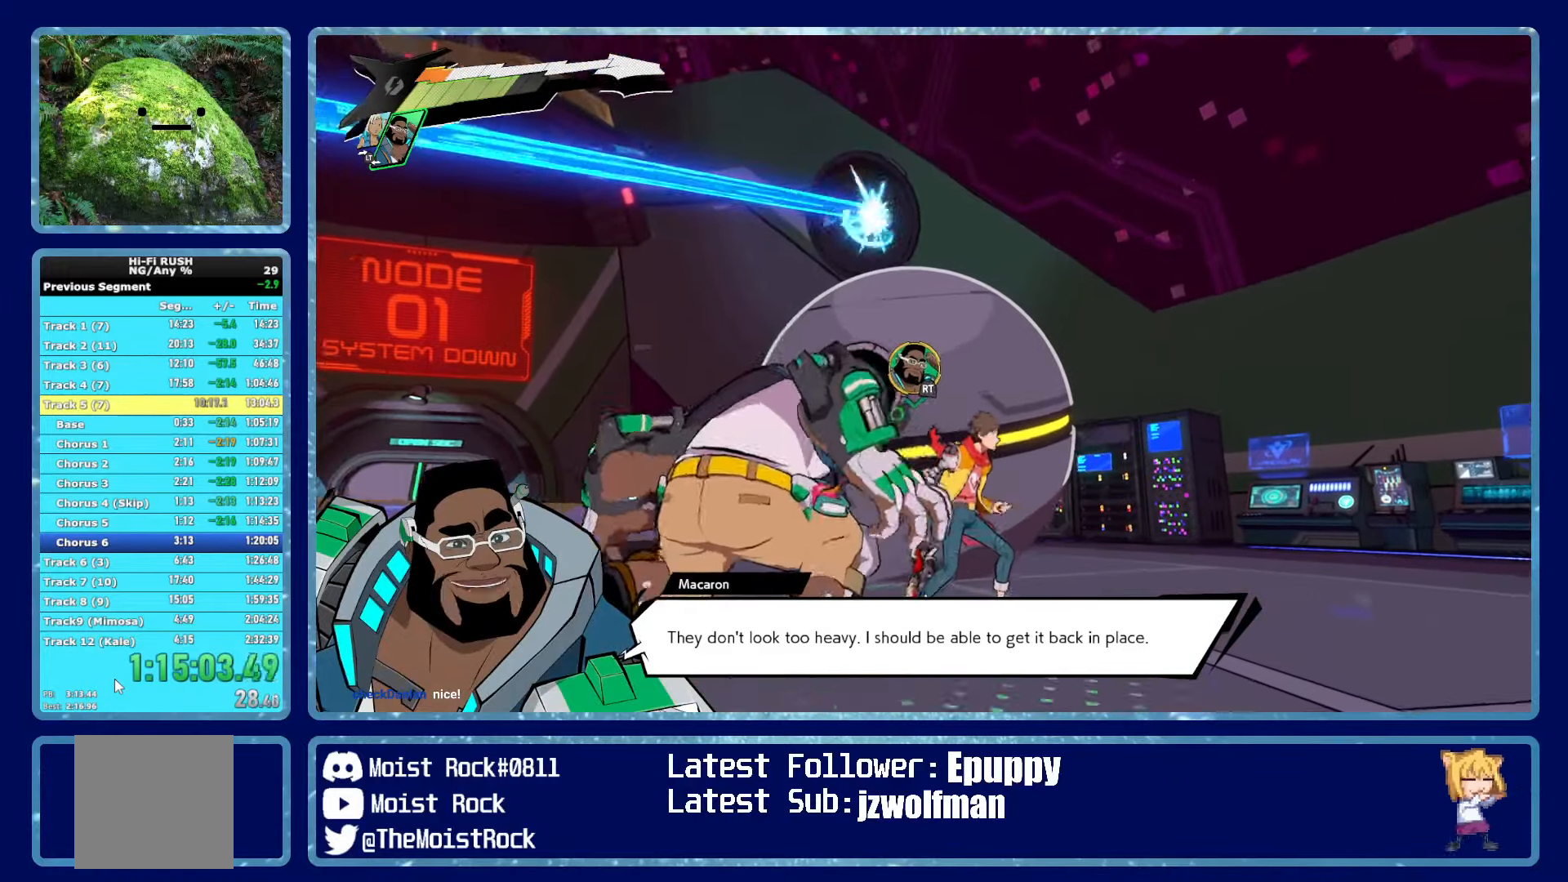
{"dt_ms": 500, "buttons": ["R2"], "left_stick": "center", "right_stick": "center", "events": []}
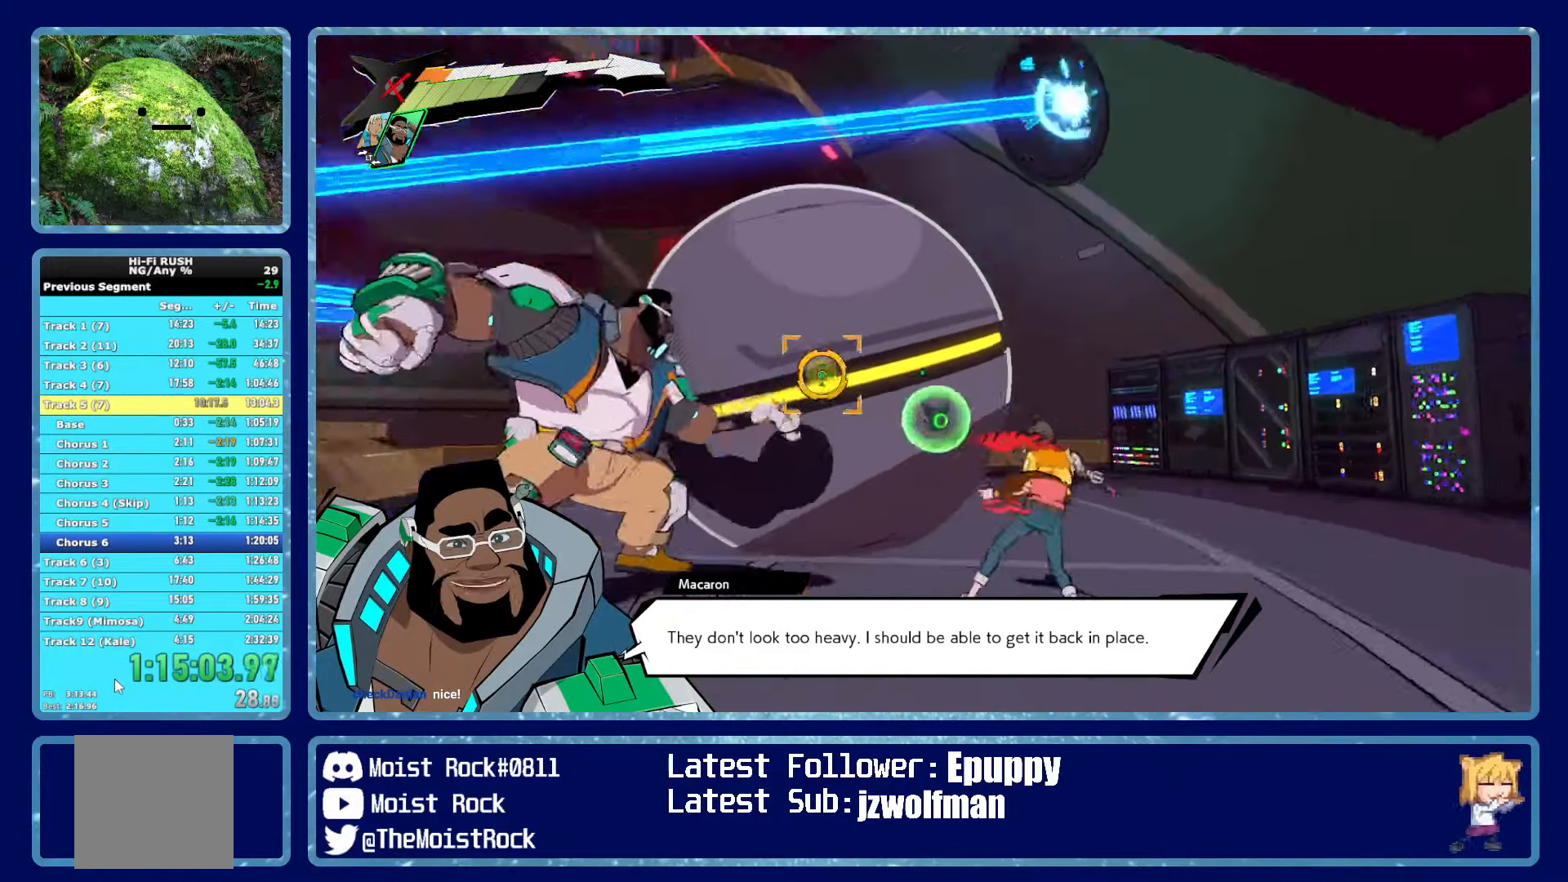
{"dt_ms": 500, "buttons": ["R2"], "left_stick": "center", "right_stick": "center", "events": []}
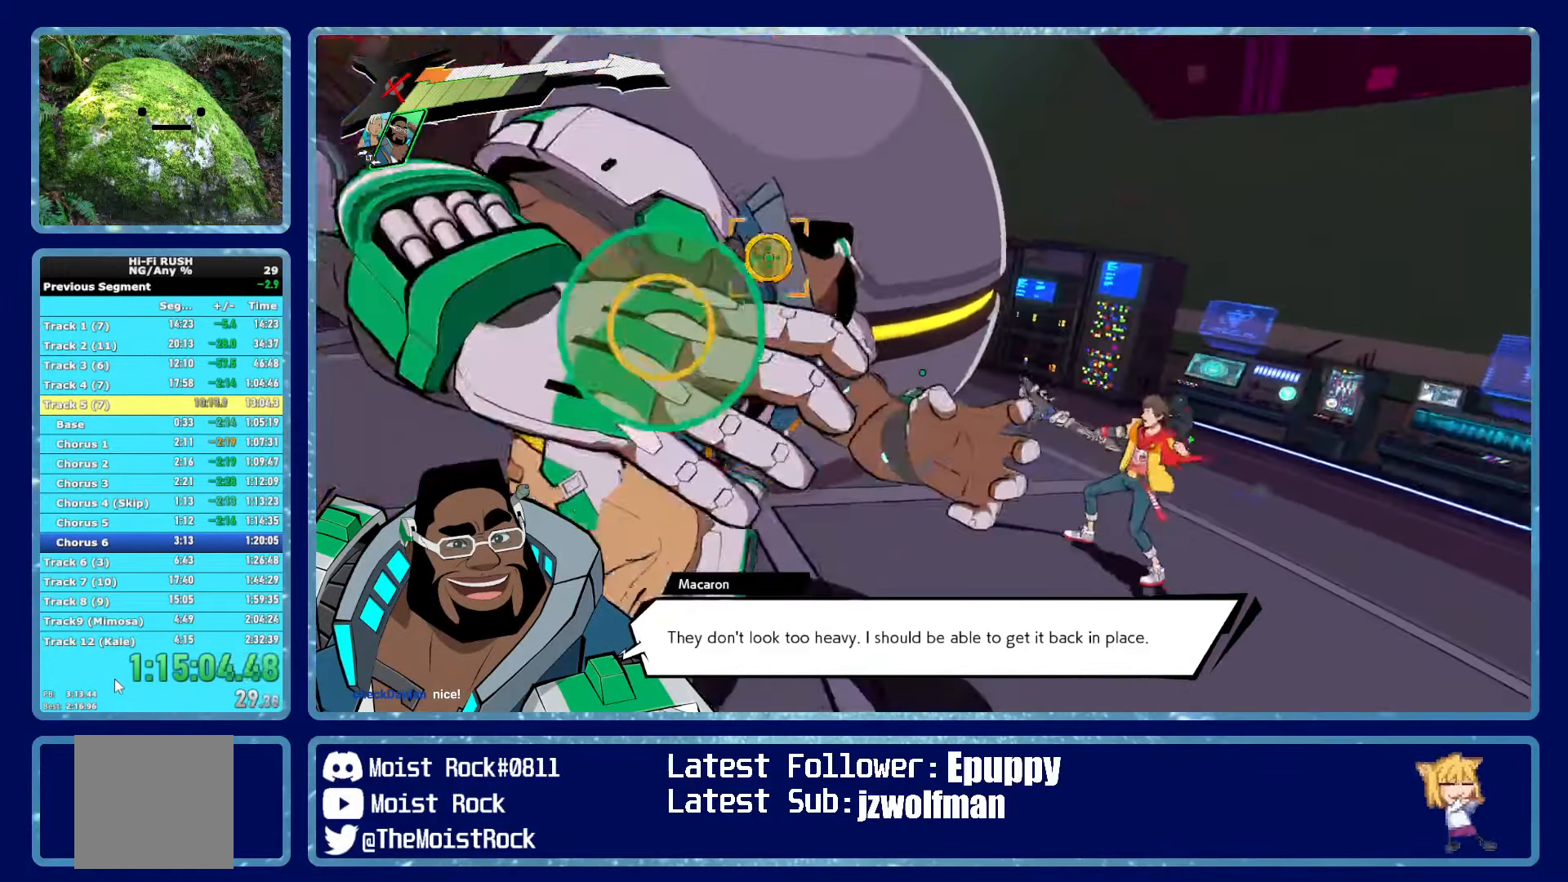
{"dt_ms": 500, "buttons": [], "left_stick": "left", "right_stick": "left", "events": [[283, "R2", "up"], [317, "left_stick", "left"], [500, "right_stick", "left"]]}
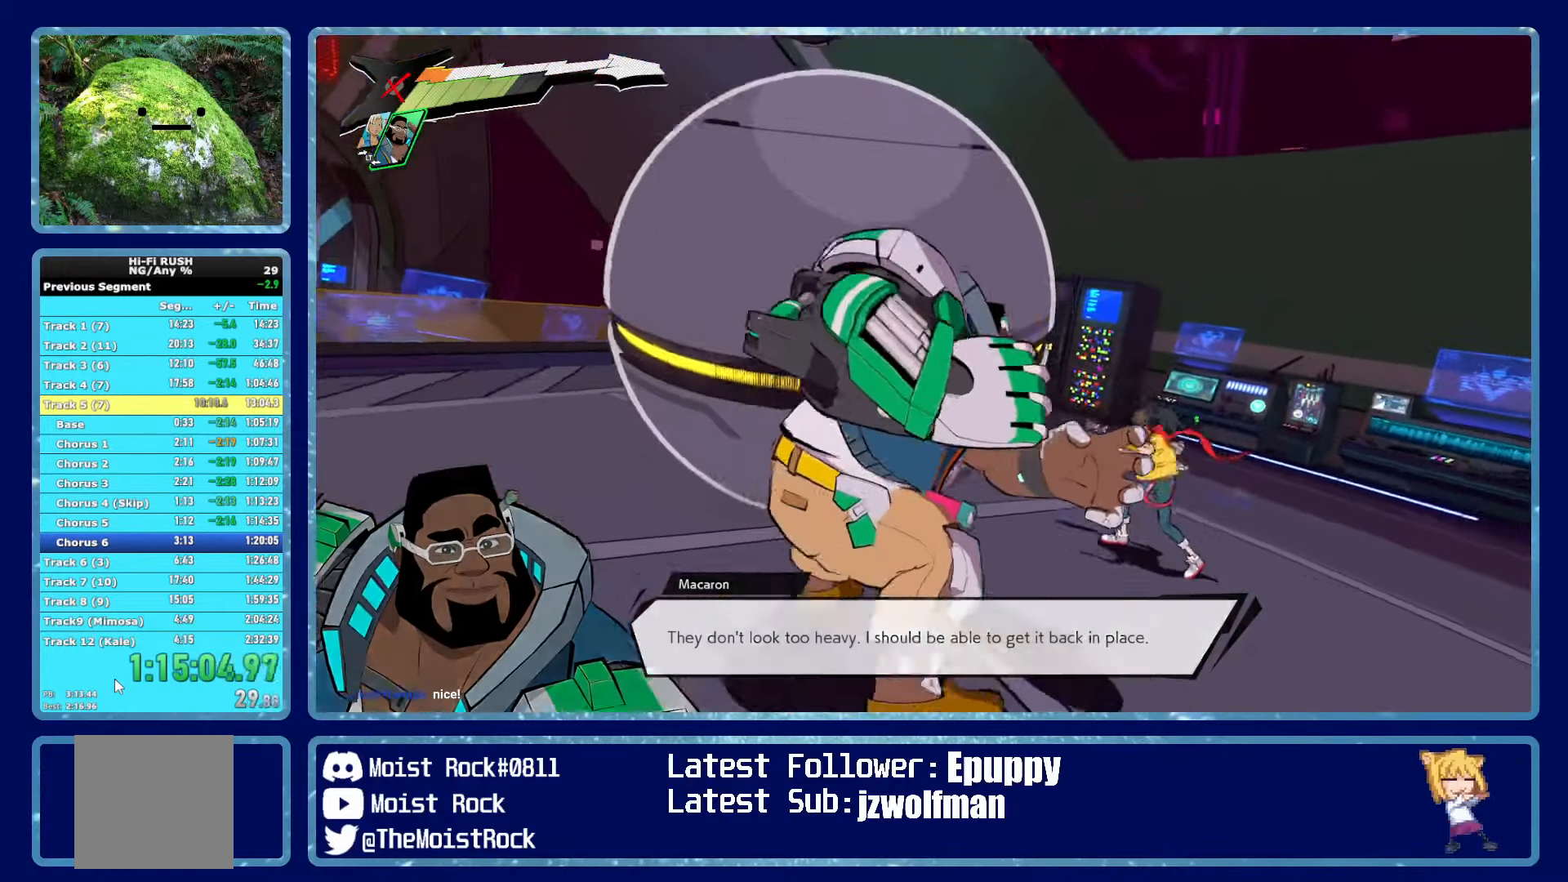
{"dt_ms": 500, "buttons": [], "left_stick": "left", "right_stick": "left", "events": [[200, "R1", "down"], [300, "R1", "up"]]}
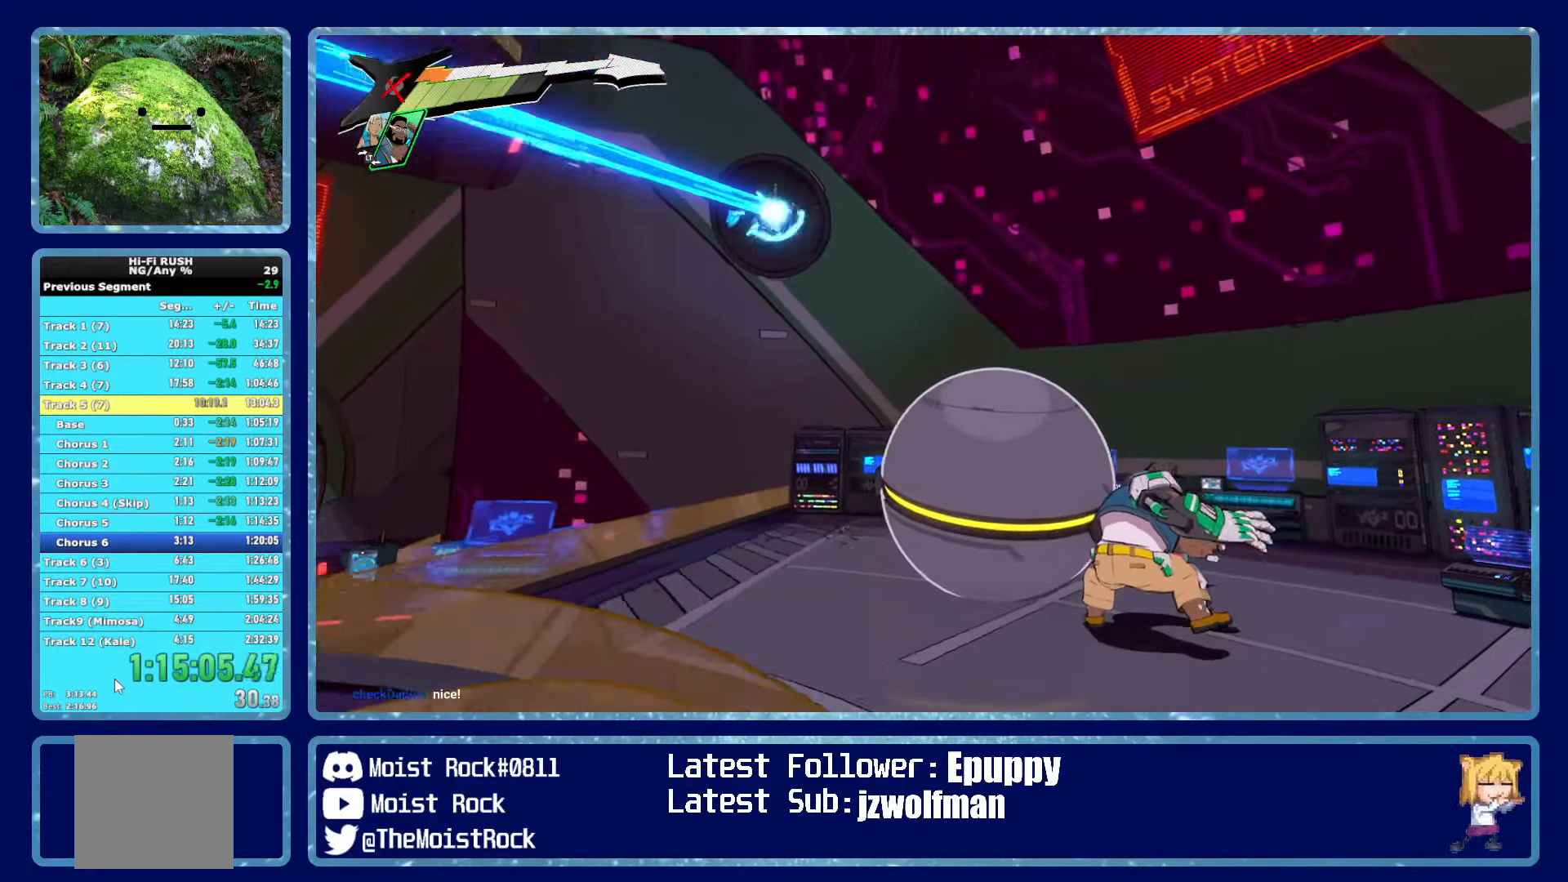
{"dt_ms": 500, "buttons": ["R1"], "left_stick": "down-left", "right_stick": "left", "events": [[83, "R1", "down"], [167, "R1", "up"], [233, "left_stick", "down-left"], [467, "R1", "down"]]}
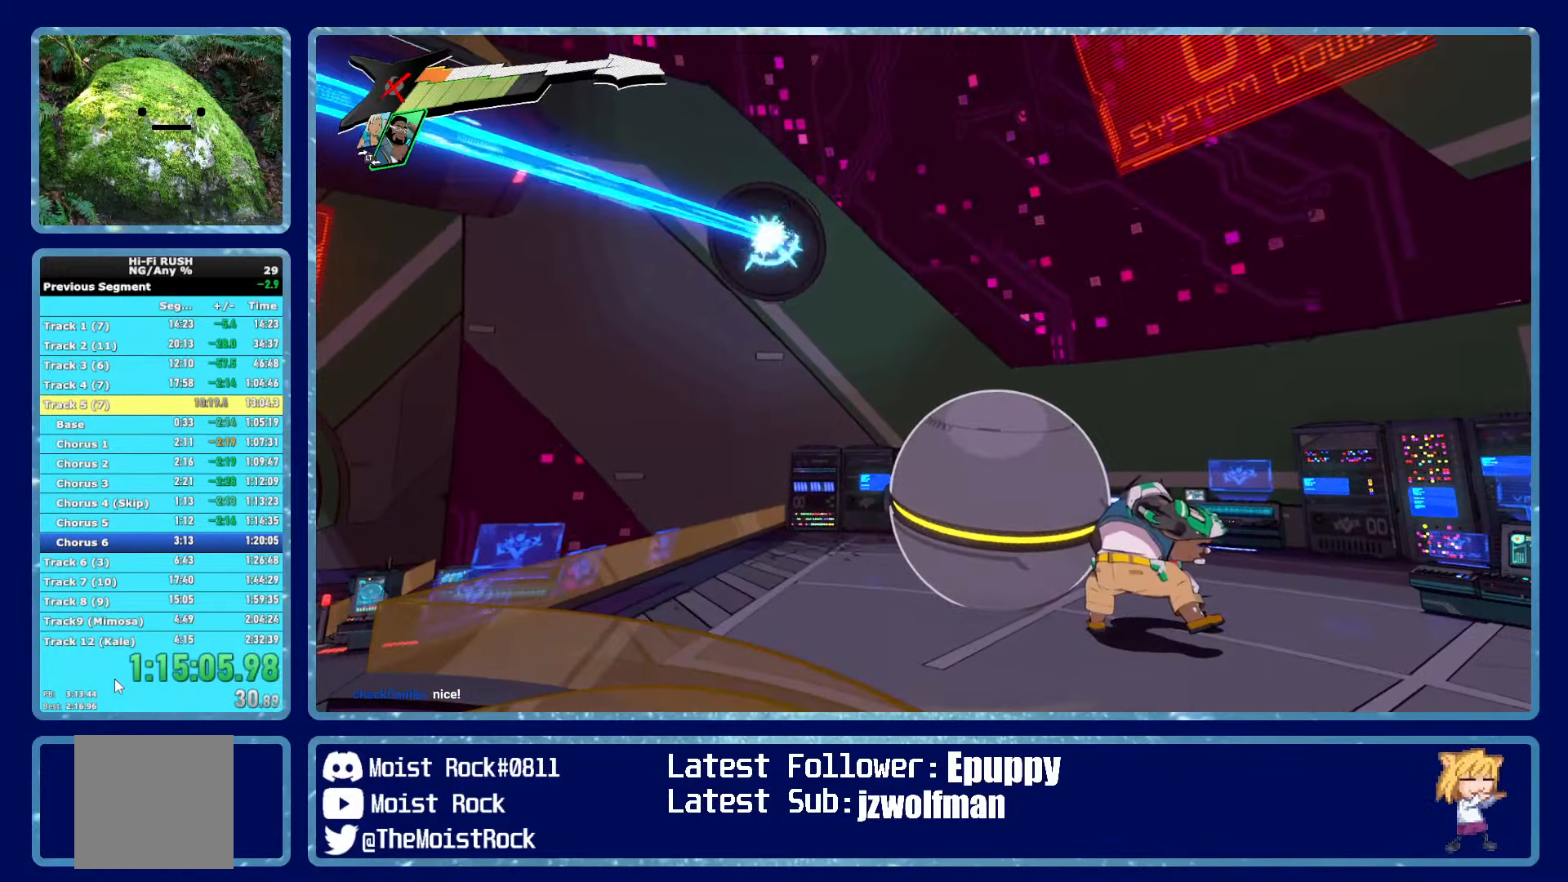
{"dt_ms": 500, "buttons": [], "left_stick": "down-left", "right_stick": "left", "events": [[67, "R1", "up"], [350, "R1", "down"], [434, "R1", "up"]]}
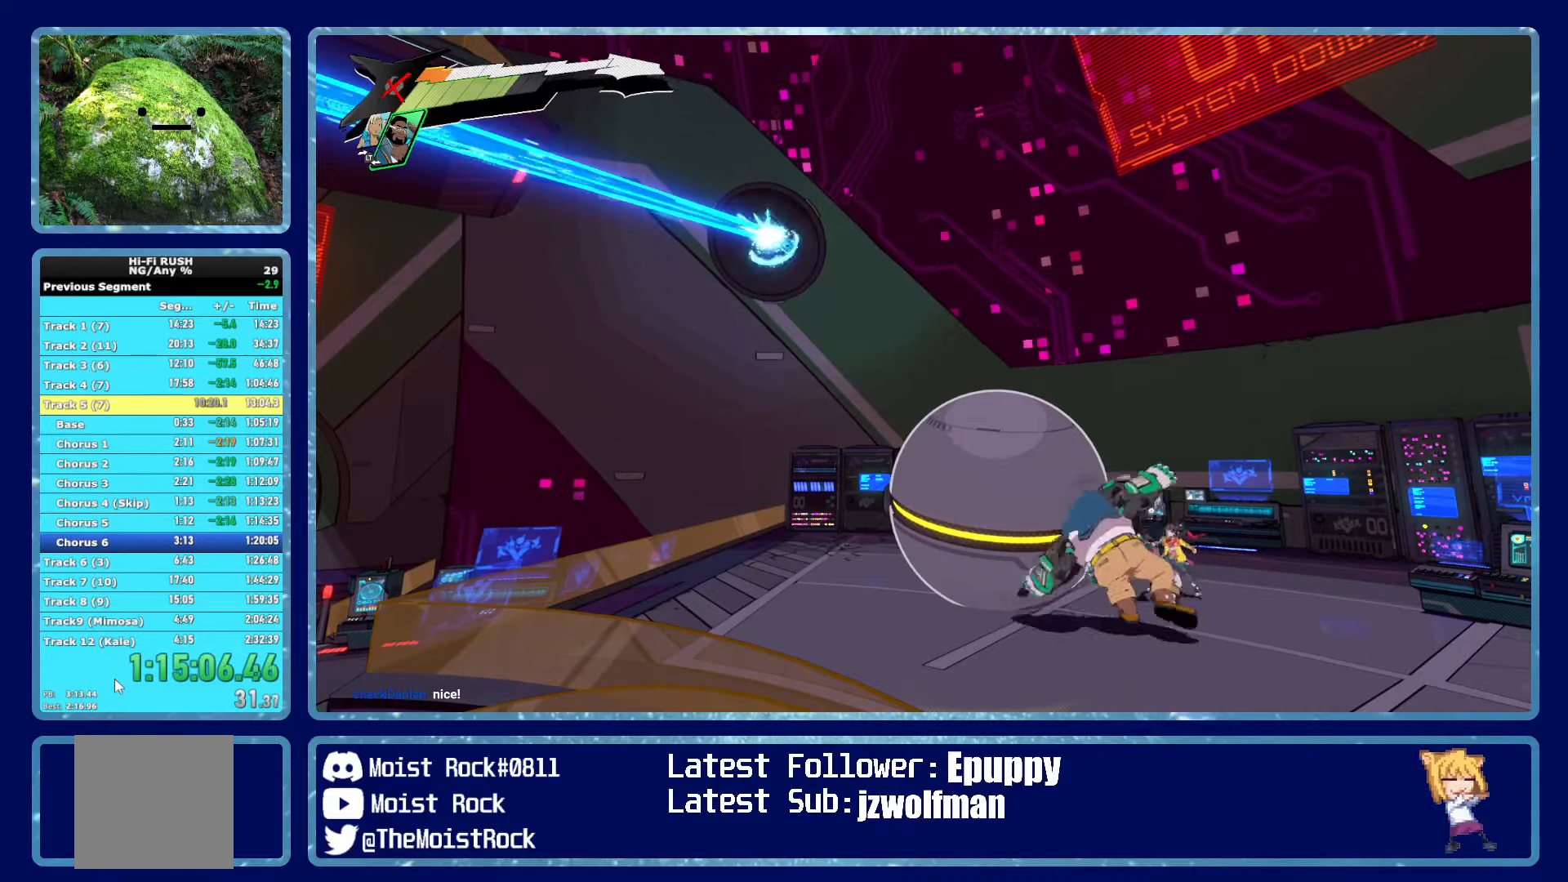
{"dt_ms": 500, "buttons": [], "left_stick": "down-left", "right_stick": "left", "events": [[200, "R1", "down"], [317, "R1", "up"]]}
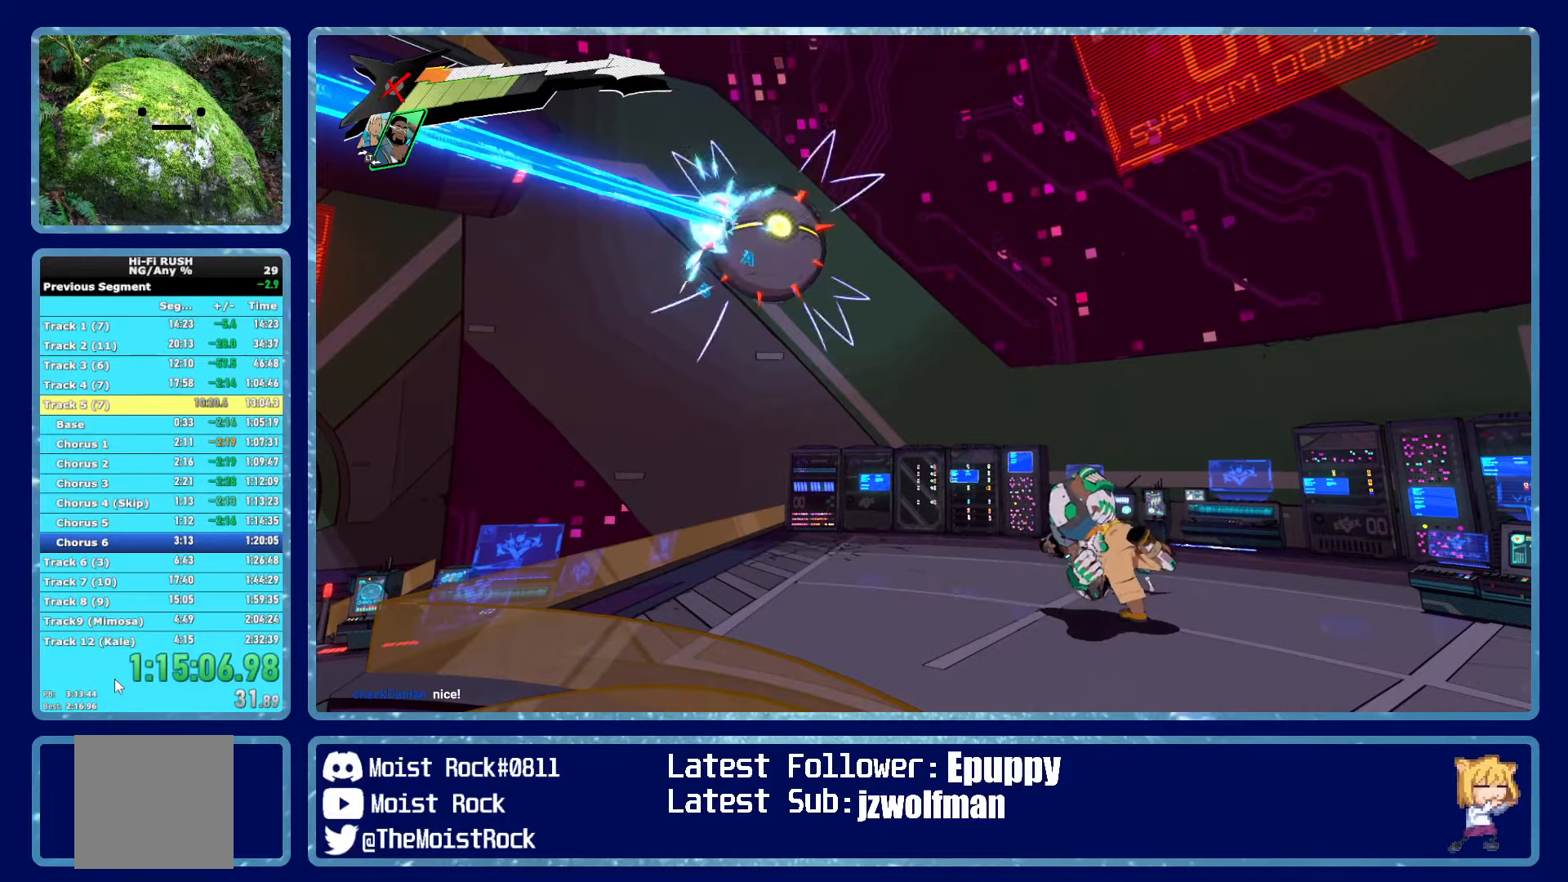
{"dt_ms": 500, "buttons": ["R1"], "left_stick": "down-left", "right_stick": "center", "events": [[17, "R1", "down"], [117, "R1", "up"], [400, "R1", "down"], [500, "right_stick", "center"]]}
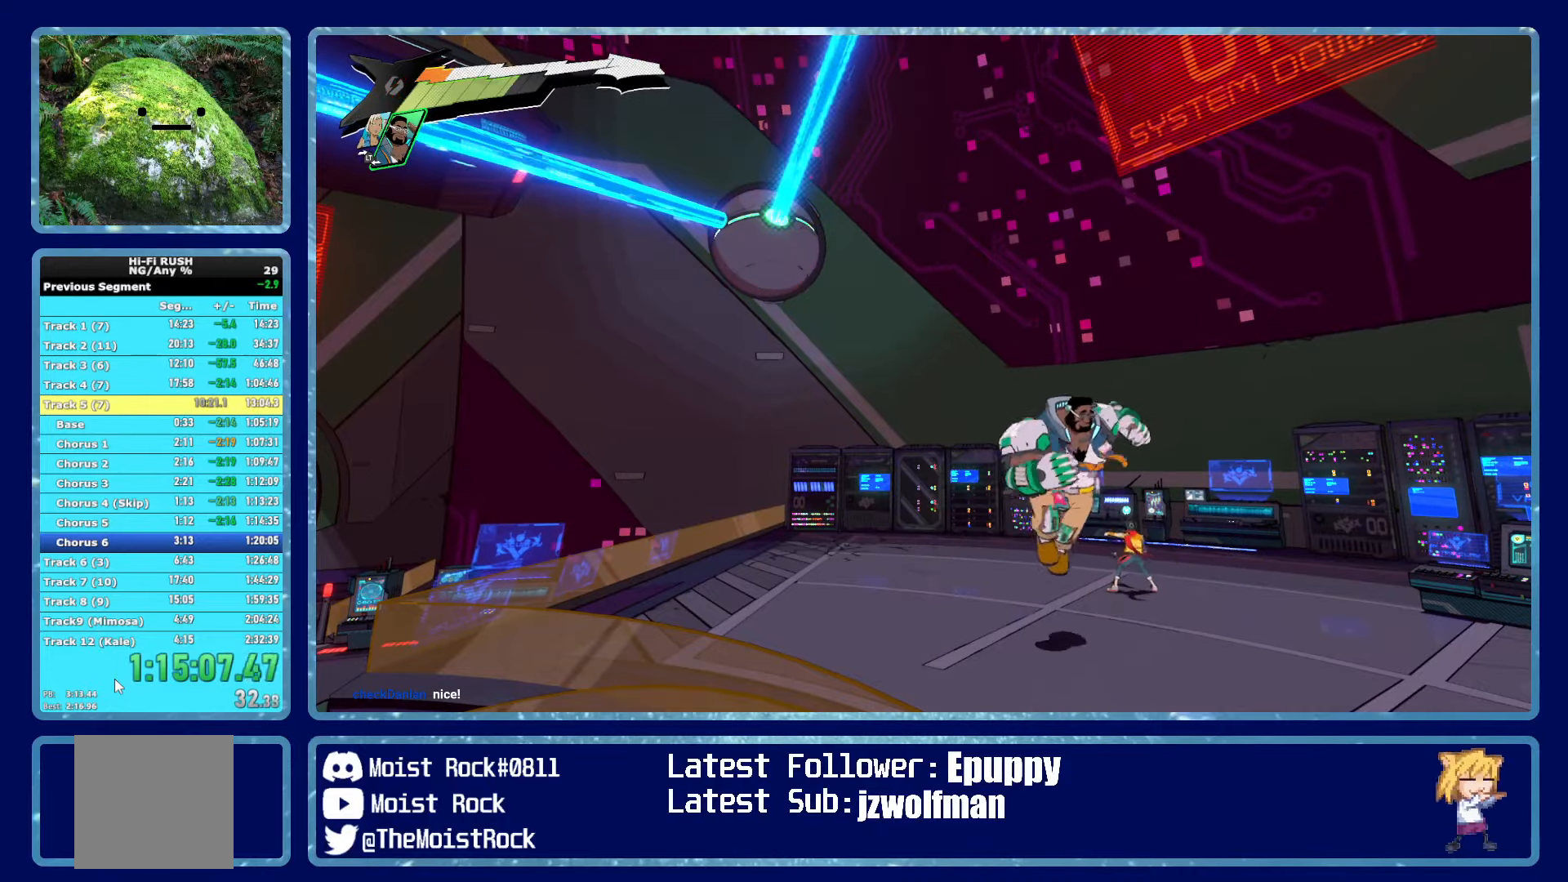
{"dt_ms": 500, "buttons": [], "left_stick": "down-left", "right_stick": "center", "events": [[17, "R1", "up"], [300, "R1", "down"], [400, "R1", "up"]]}
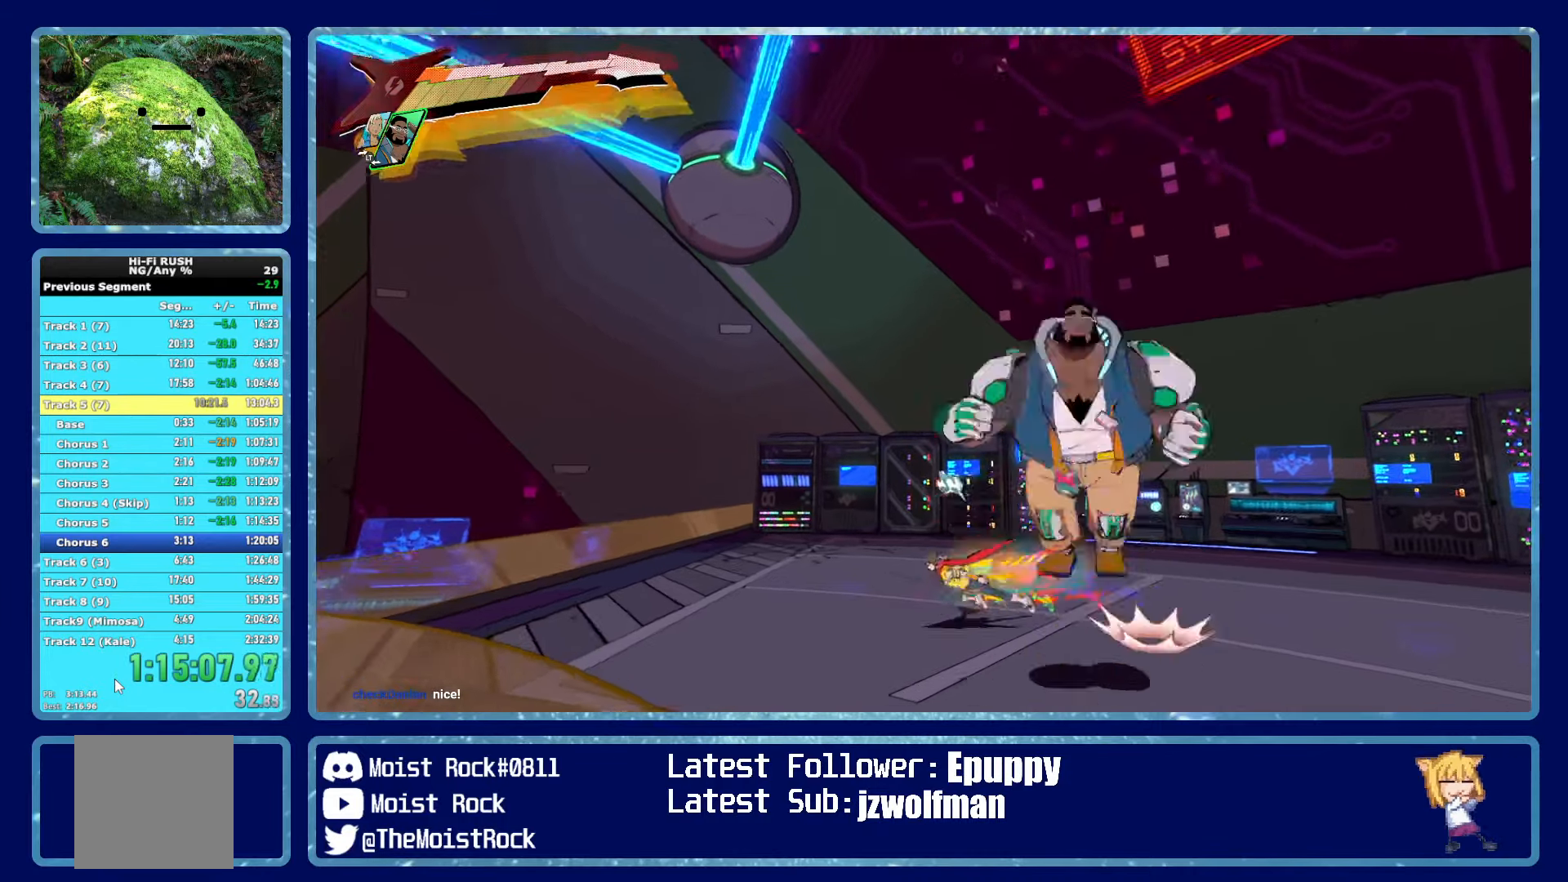
{"dt_ms": 500, "buttons": [], "left_stick": "left", "right_stick": "center", "events": [[34, "right_stick", "left"], [200, "R1", "down"], [217, "right_stick", "center"], [300, "R1", "up"], [400, "left_stick", "left"]]}